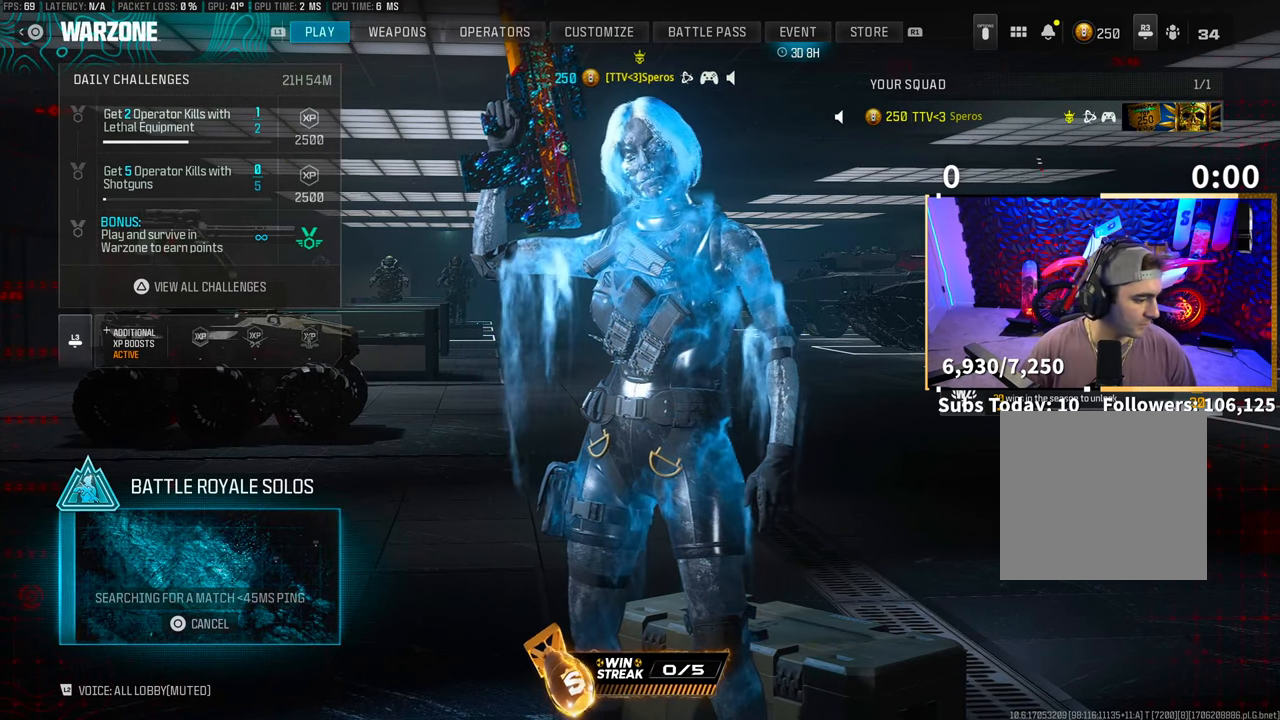
Gameplay with a controller (PlayStation layout); each line is a JSON object with the inputs held at the frame after it (dt_ms = milliseconds from this image to that frame). "events" lists button and stick changes between this image and that frame as [ms after this image, input, new state], when the widget could be followed in between. Not read: L2.
{"dt_ms": 500, "buttons": [], "left_stick": "up-left", "right_stick": "down-left", "events": [[200, "left_stick", "right"], [250, "right_stick", "down-left"], [450, "left_stick", "up"], [500, "left_stick", "up-left"]]}
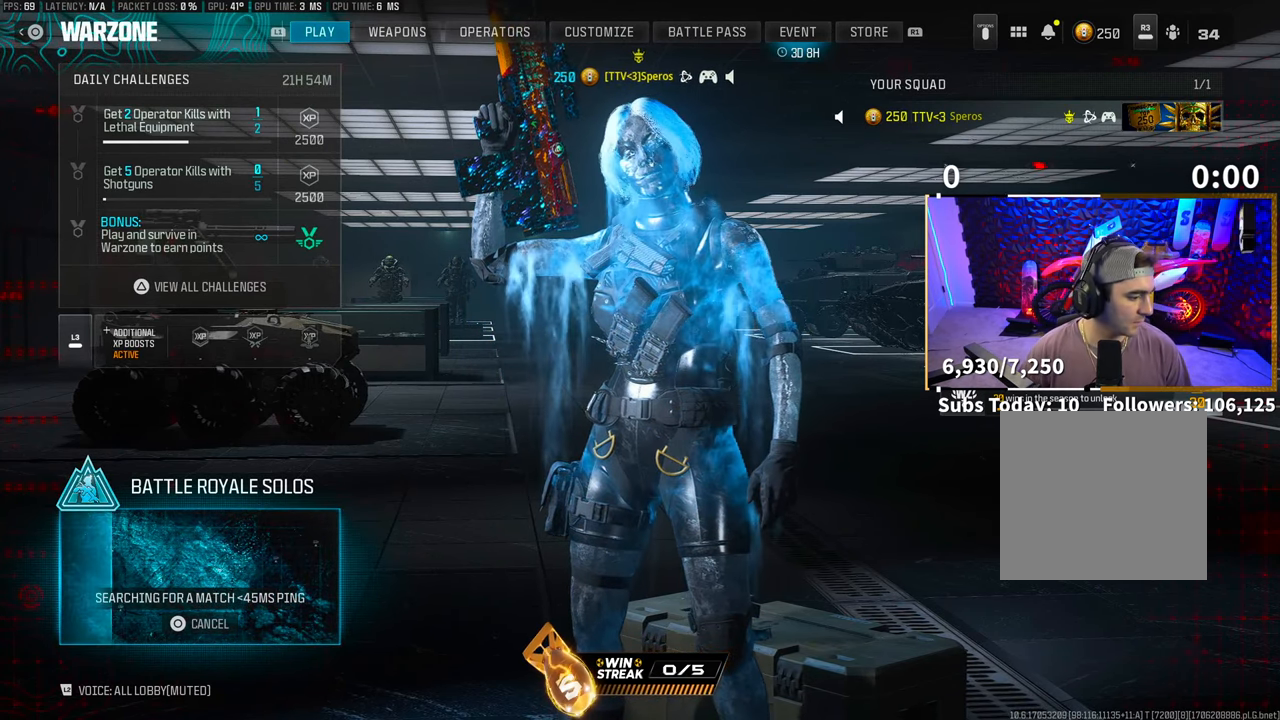
{"dt_ms": 500, "buttons": [], "left_stick": "up-right", "right_stick": "down-left", "events": [[33, "right_stick", "center"], [50, "left_stick", "left"], [150, "right_stick", "right"], [283, "left_stick", "up-right"], [383, "right_stick", "down-left"]]}
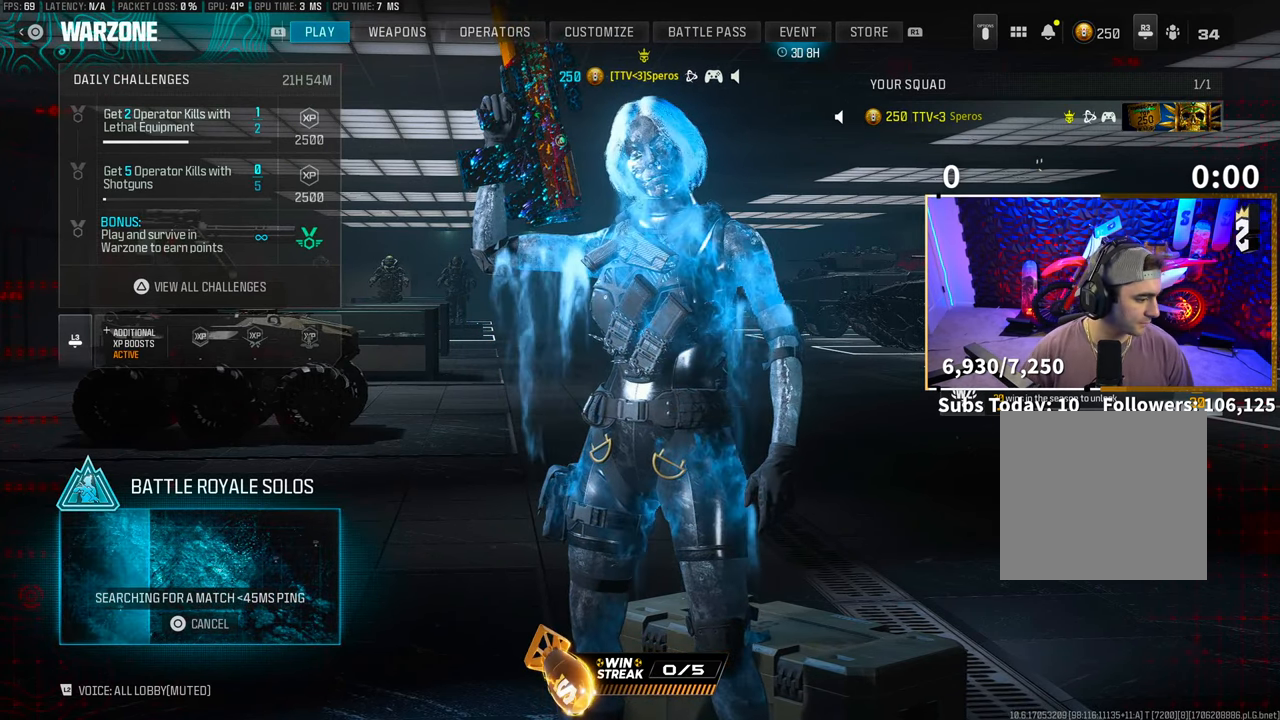
{"dt_ms": 500, "buttons": [], "left_stick": "down", "right_stick": "up-right", "events": [[133, "left_stick", "up"], [200, "right_stick", "down"], [233, "left_stick", "up-left"], [383, "left_stick", "down"], [383, "right_stick", "up-right"]]}
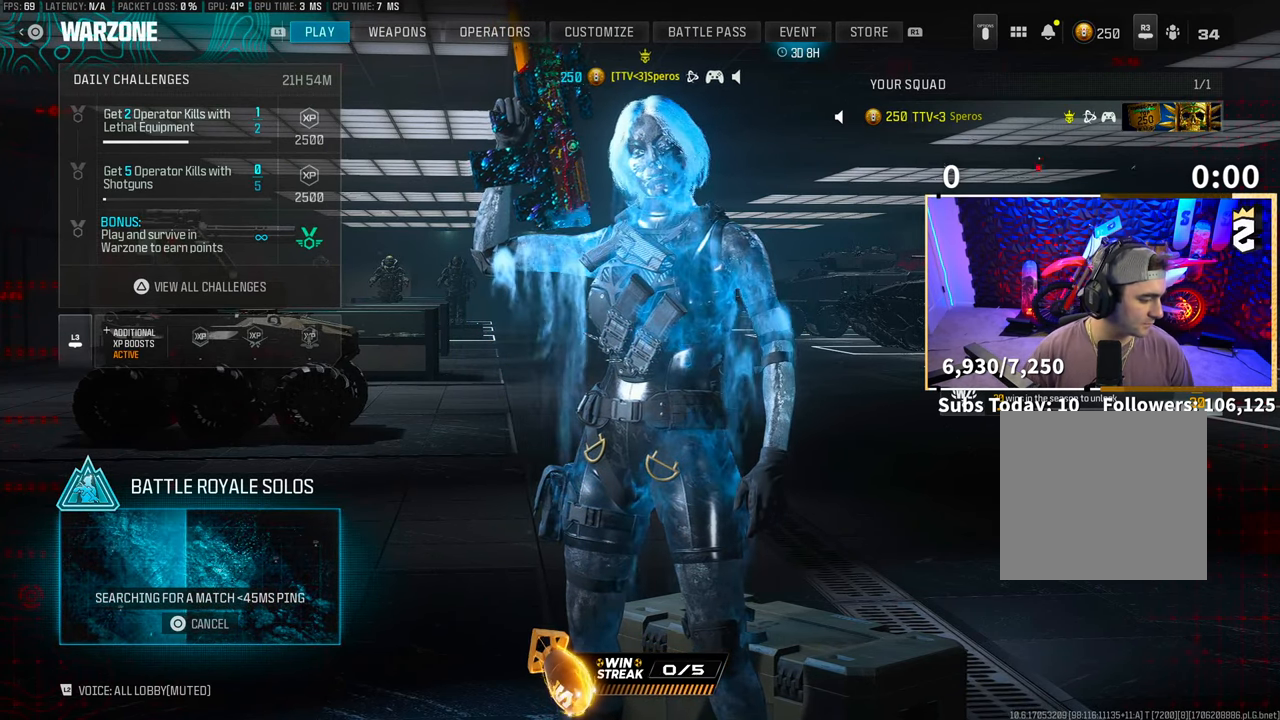
{"dt_ms": 500, "buttons": [], "left_stick": "up-left", "right_stick": "up-right", "events": [[33, "left_stick", "right"], [50, "right_stick", "center"], [133, "right_stick", "down-left"], [300, "left_stick", "up-right"], [400, "left_stick", "up-left"], [400, "right_stick", "up-right"]]}
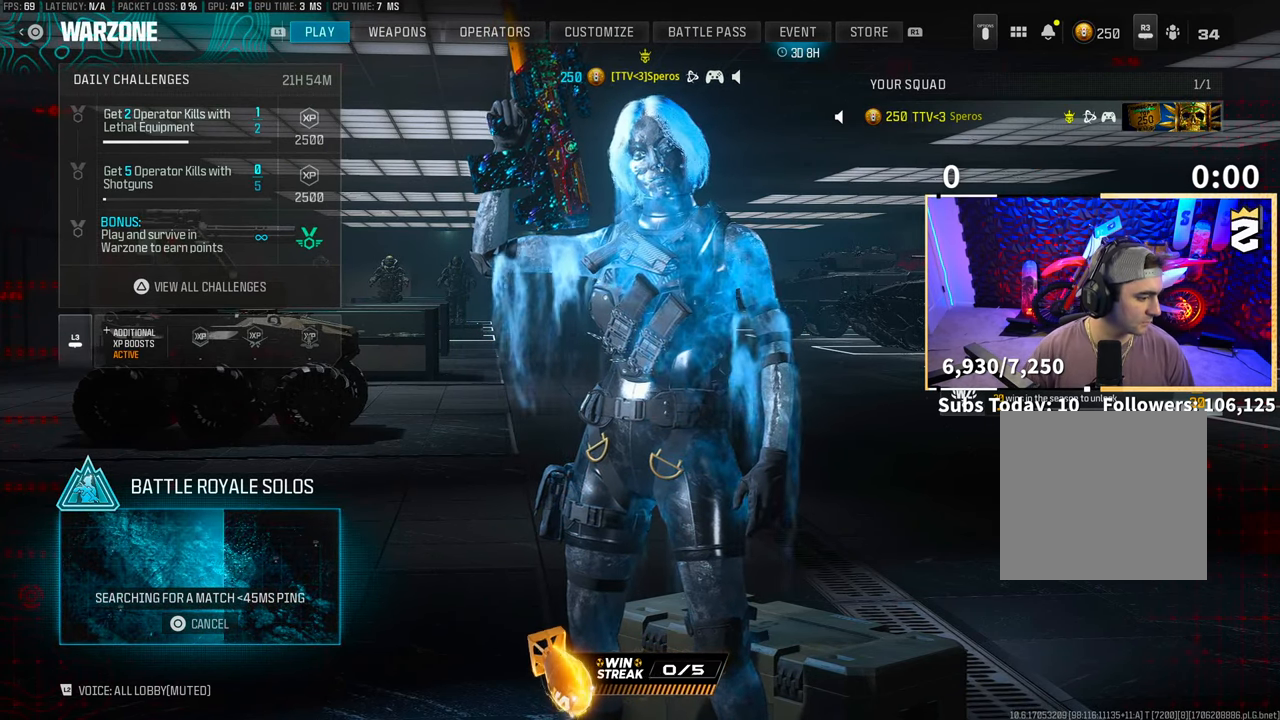
{"dt_ms": 500, "buttons": [], "left_stick": "up-left", "right_stick": "up-right", "events": [[100, "right_stick", "center"], [133, "left_stick", "down-right"], [150, "right_stick", "down-left"], [350, "left_stick", "up-right"], [383, "right_stick", "center"], [433, "left_stick", "up-left"], [433, "right_stick", "up-right"]]}
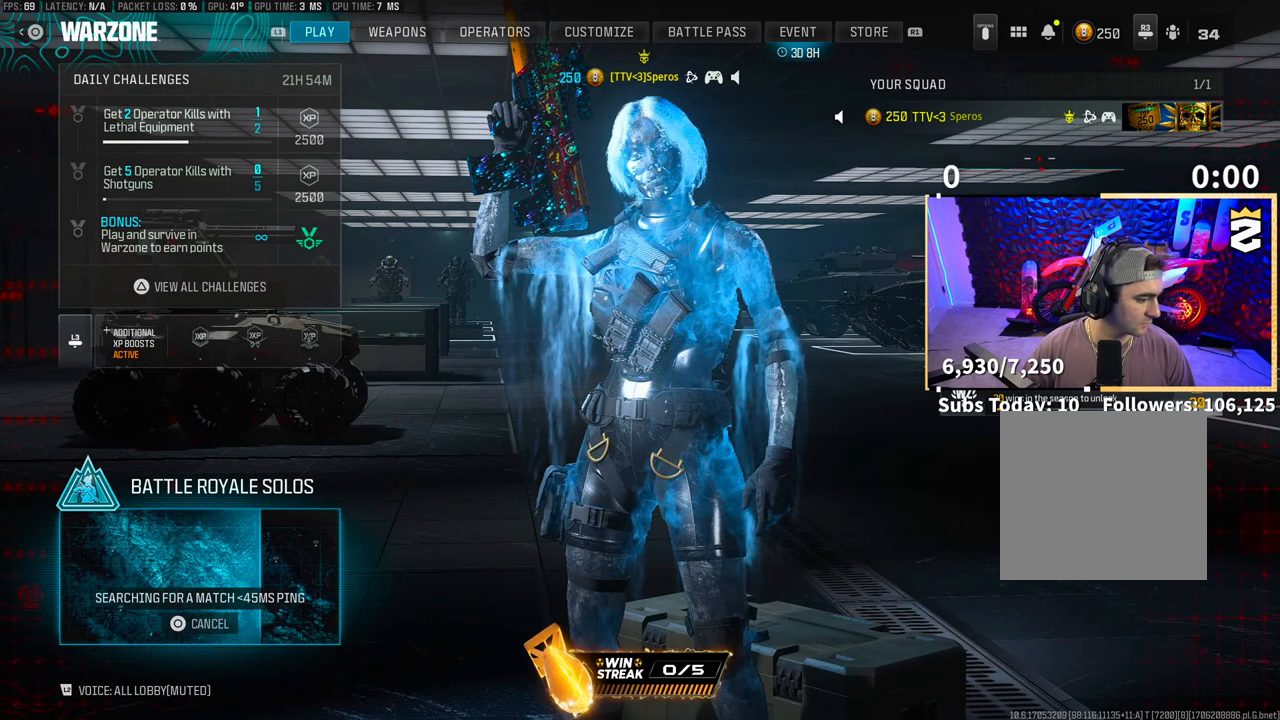
{"dt_ms": 500, "buttons": [], "left_stick": "down-right", "right_stick": "center", "events": [[150, "left_stick", "center"], [150, "right_stick", "down-left"], [200, "left_stick", "up-right"], [350, "left_stick", "up-left"], [350, "right_stick", "up-right"], [450, "left_stick", "center"], [500, "left_stick", "down-right"], [500, "right_stick", "center"]]}
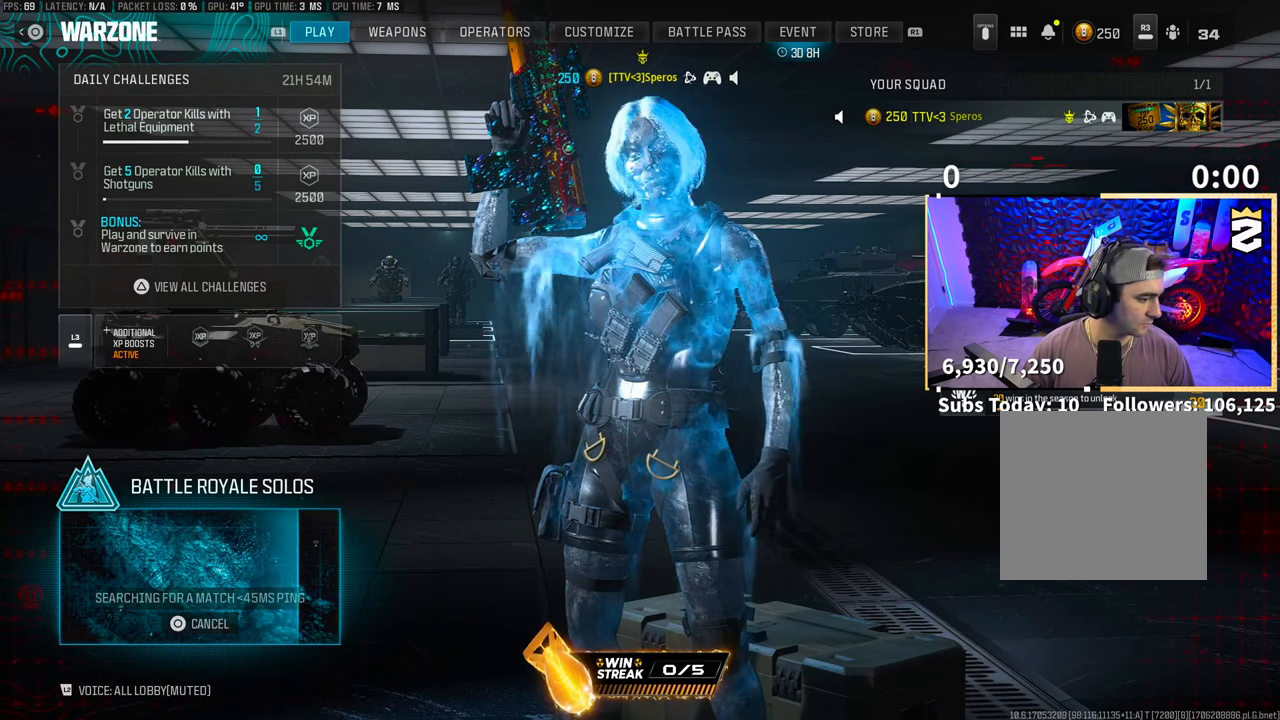
{"dt_ms": 500, "buttons": [], "left_stick": "right", "right_stick": "down-left", "events": [[50, "right_stick", "down-left"], [150, "left_stick", "up"], [200, "left_stick", "up-left"], [200, "right_stick", "up-right"], [350, "left_stick", "right"], [383, "right_stick", "down-left"]]}
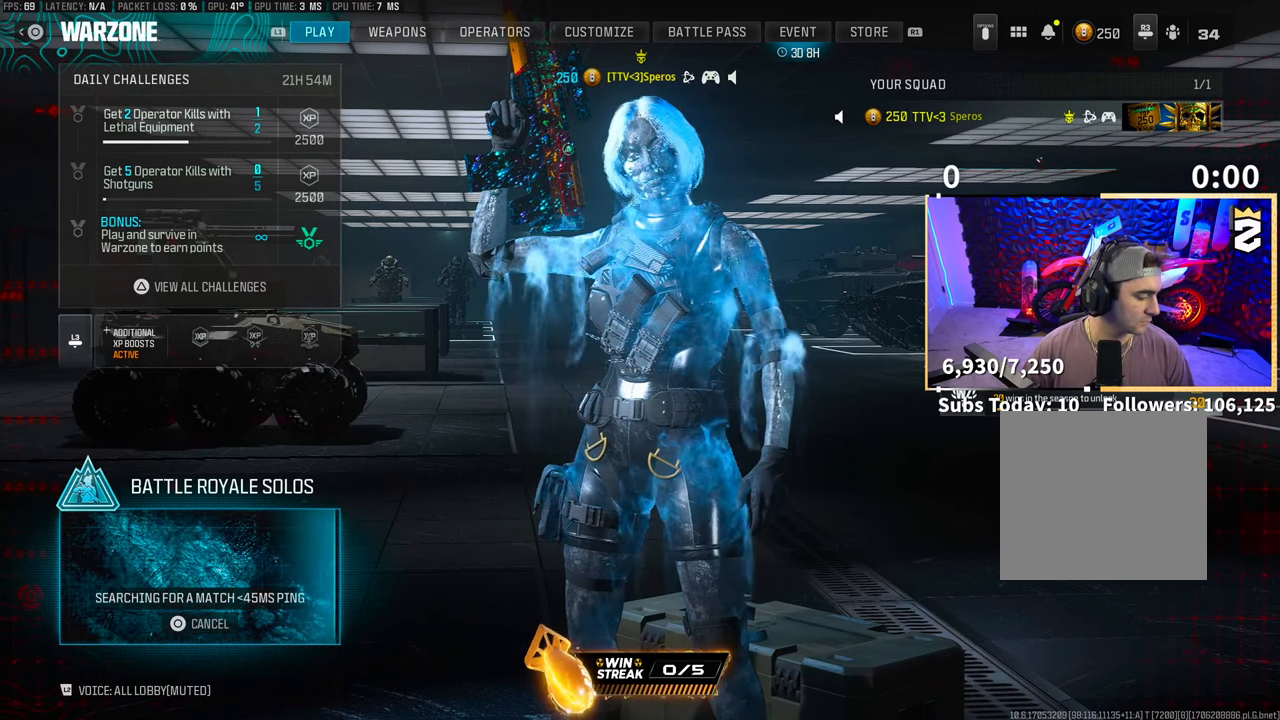
{"dt_ms": 500, "buttons": [], "left_stick": "left", "right_stick": "right", "events": [[33, "left_stick", "center"], [50, "right_stick", "up-right"], [83, "left_stick", "up-left"], [200, "right_stick", "down-right"], [233, "left_stick", "center"], [283, "left_stick", "right"], [300, "right_stick", "left"], [400, "left_stick", "center"], [450, "left_stick", "left"], [450, "right_stick", "right"]]}
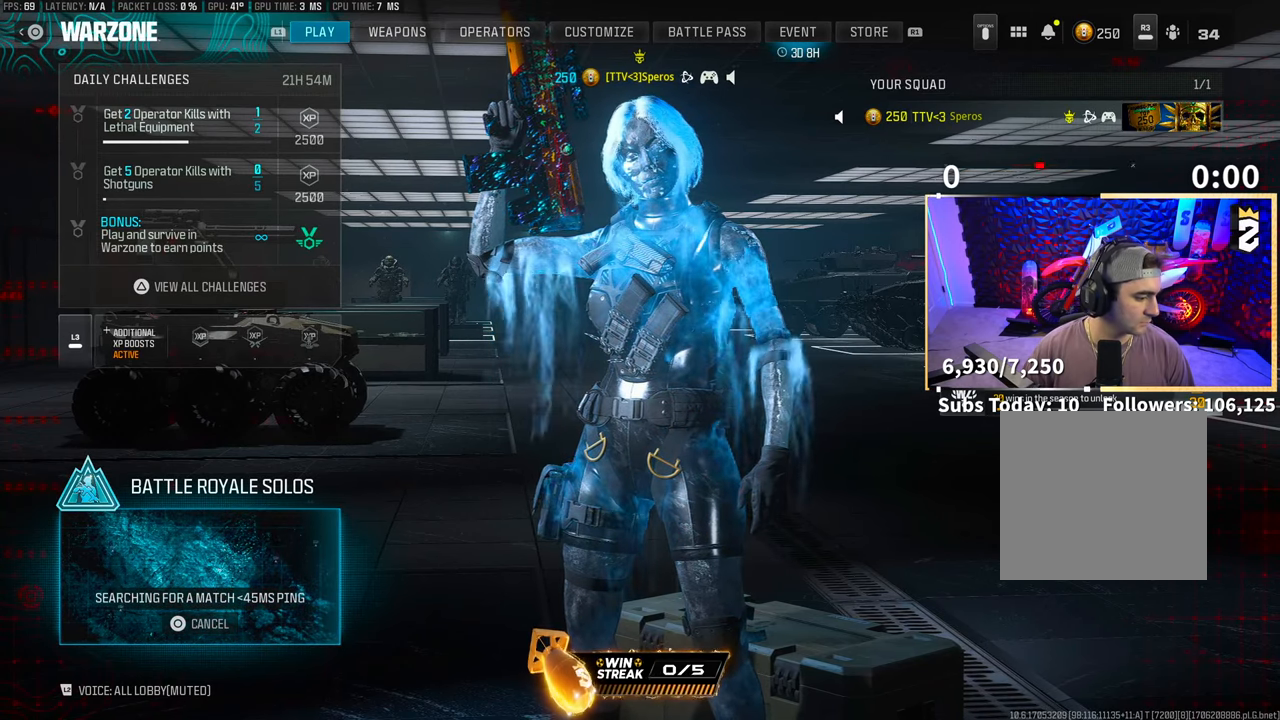
{"dt_ms": 500, "buttons": [], "left_stick": "center", "right_stick": "right", "events": [[100, "right_stick", "center"], [150, "left_stick", "right"], [150, "right_stick", "left"], [200, "left_stick", "up-right"], [350, "left_stick", "left"], [350, "right_stick", "right"], [500, "left_stick", "center"]]}
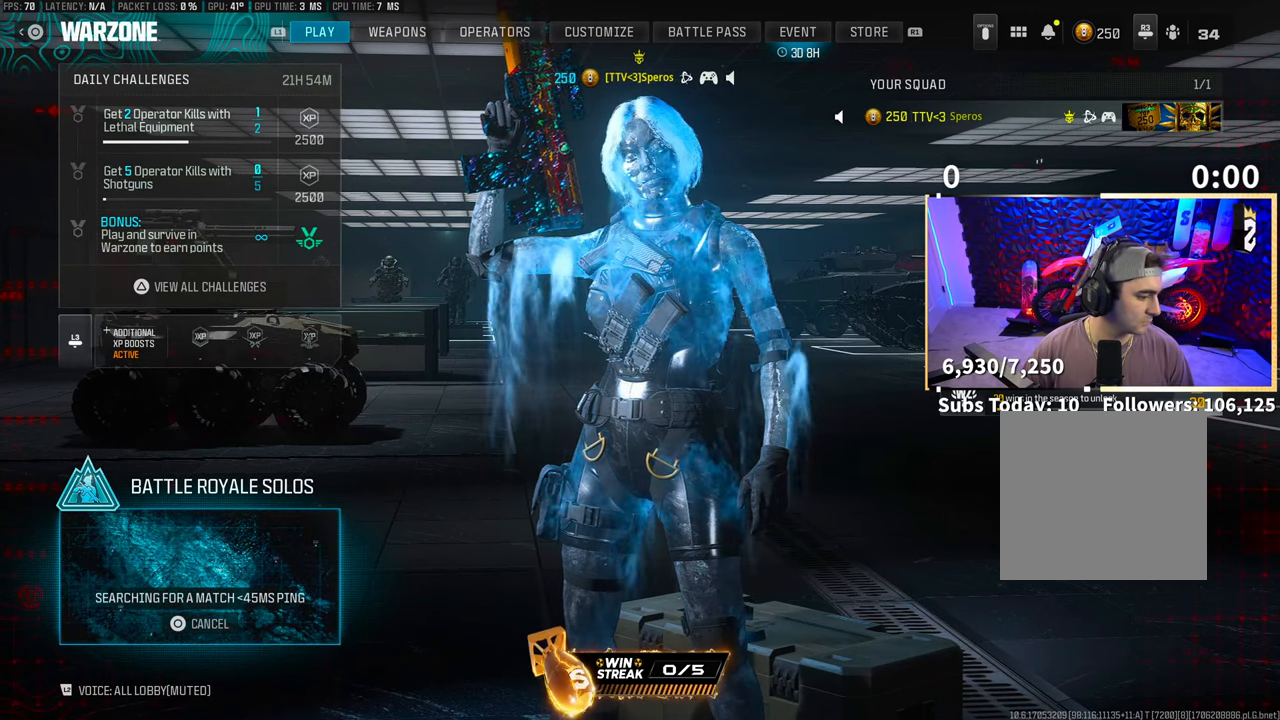
{"dt_ms": 500, "buttons": [], "left_stick": "up", "right_stick": "left", "events": [[33, "left_stick", "right"], [33, "right_stick", "left"], [150, "left_stick", "center"], [200, "left_stick", "left"], [200, "right_stick", "right"], [333, "left_stick", "center"], [350, "right_stick", "center"], [383, "left_stick", "right"], [433, "right_stick", "left"], [500, "left_stick", "up"]]}
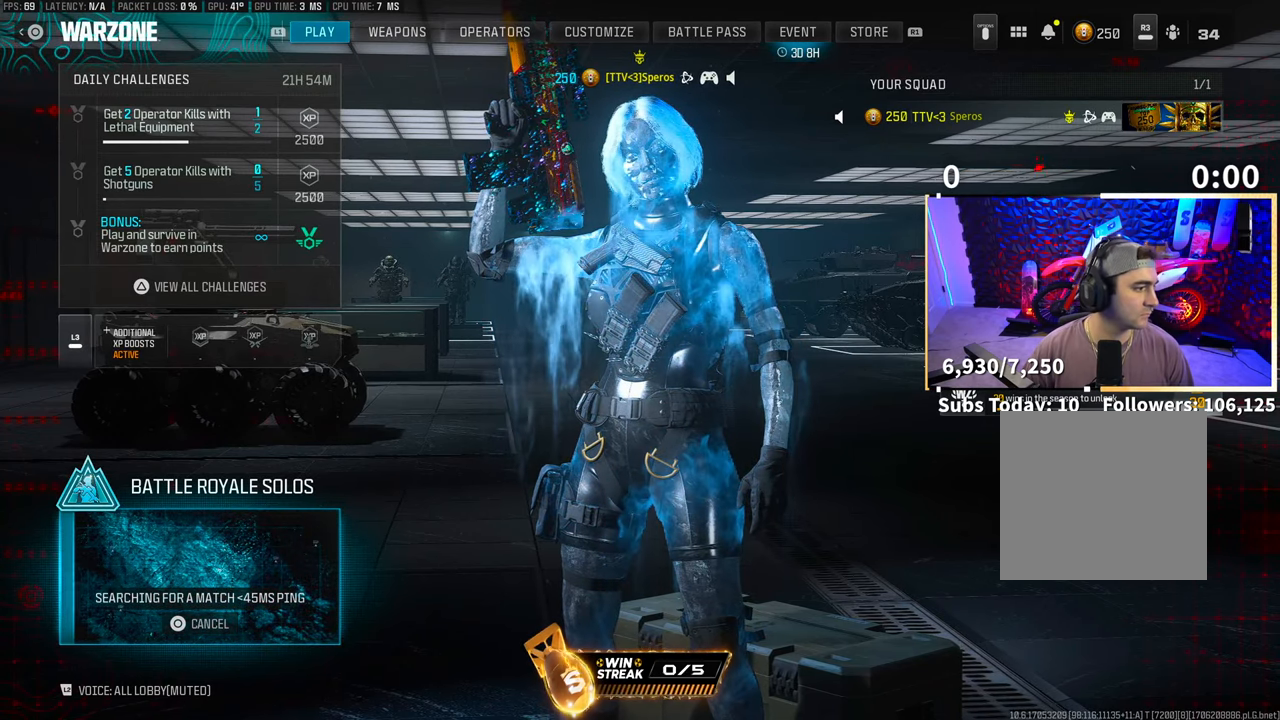
{"dt_ms": 500, "buttons": [], "left_stick": "up-left", "right_stick": "center", "events": [[33, "left_stick", "up-left"], [50, "right_stick", "center"], [100, "right_stick", "right"], [250, "left_stick", "right"], [250, "right_stick", "center"], [300, "right_stick", "left"], [450, "left_stick", "up-left"], [500, "right_stick", "center"]]}
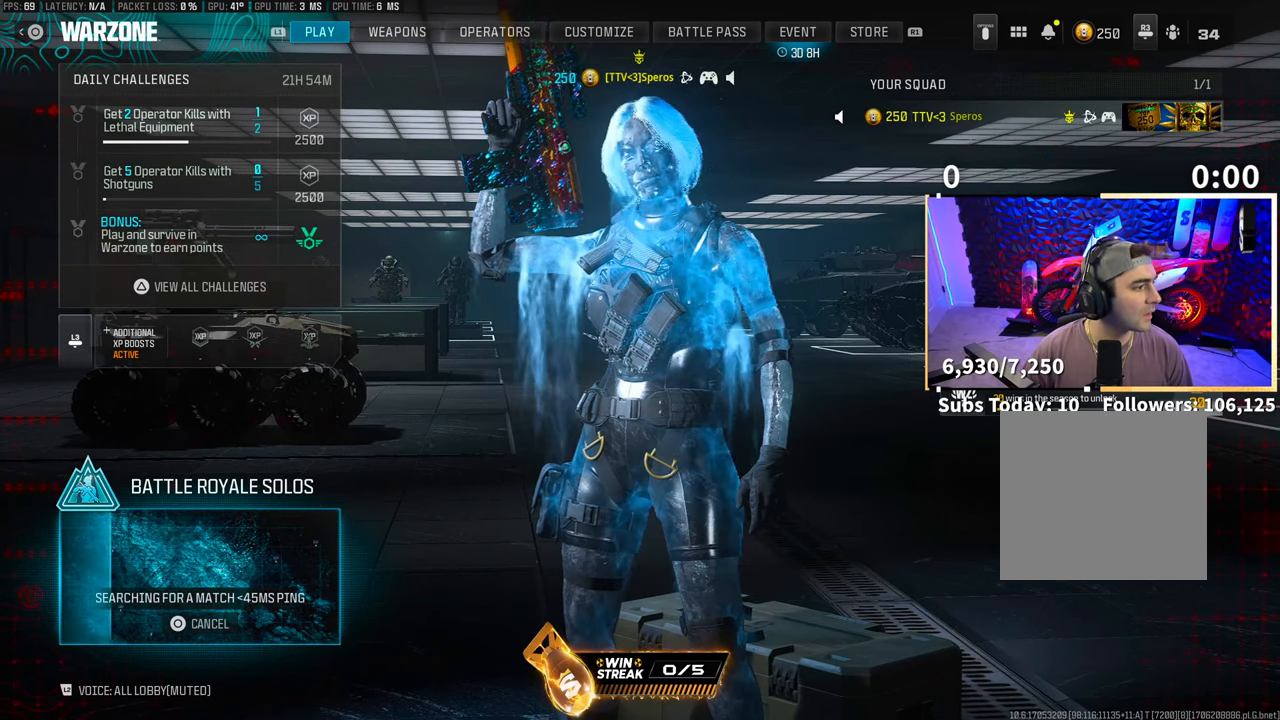
{"dt_ms": 500, "buttons": [], "left_stick": "left", "right_stick": "up-right", "events": [[50, "right_stick", "right"], [150, "left_stick", "up-right"], [150, "right_stick", "down-right"], [300, "right_stick", "down-left"], [350, "right_stick", "left"], [450, "right_stick", "center"], [483, "left_stick", "left"], [500, "right_stick", "up-right"]]}
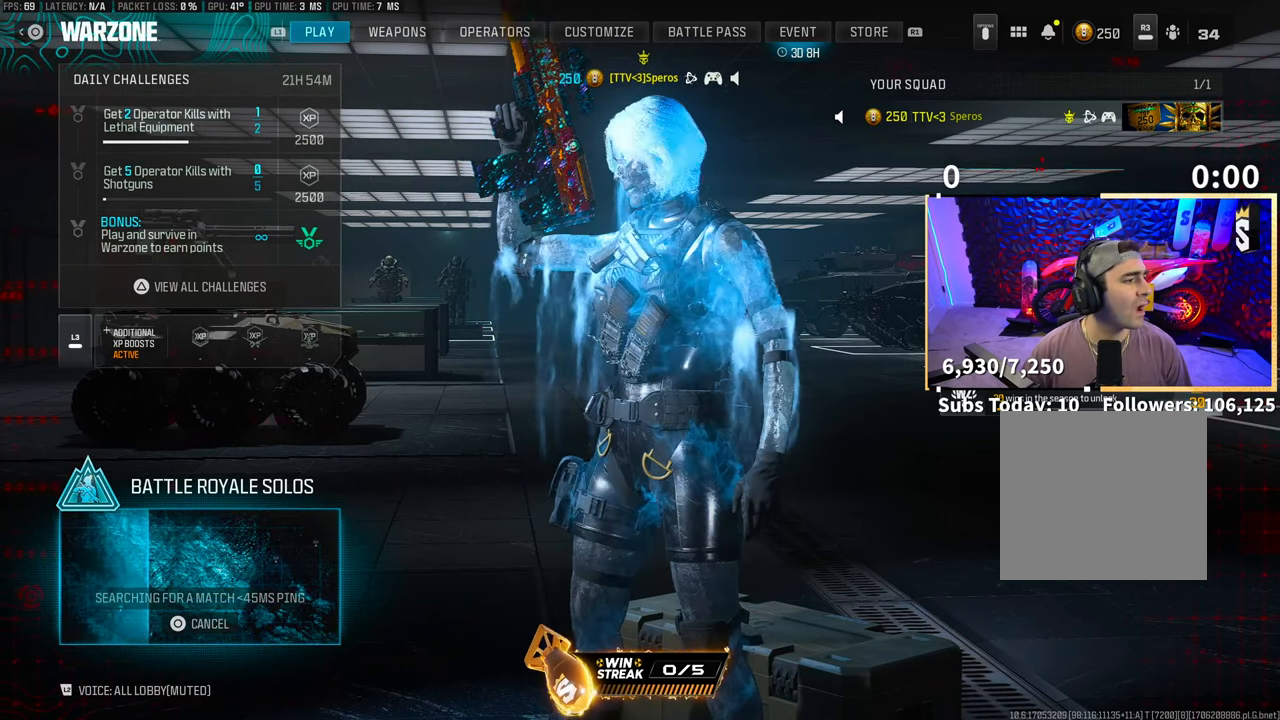
{"dt_ms": 500, "buttons": [], "left_stick": "left", "right_stick": "center"}
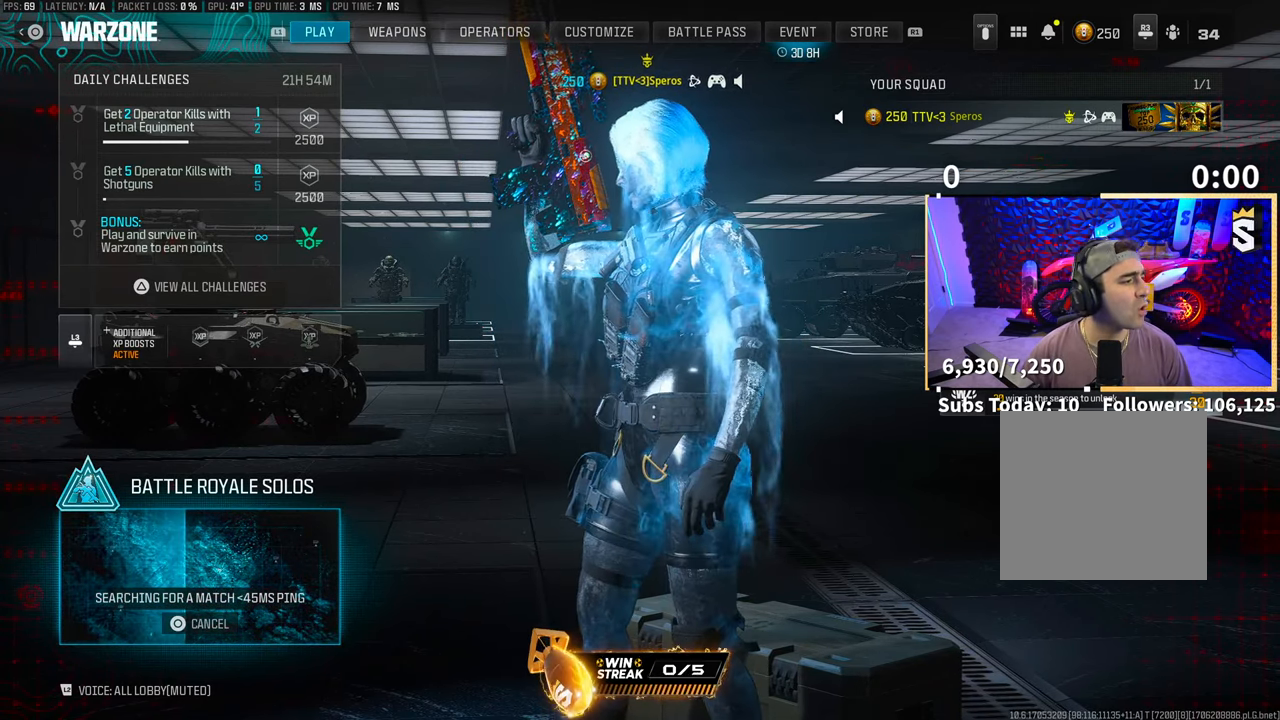
{"dt_ms": 500, "buttons": [], "left_stick": "left", "right_stick": "right", "events": [[50, "left_stick", "up-left"], [150, "left_stick", "center"], [200, "left_stick", "right"], [250, "right_stick", "left"], [433, "left_stick", "left"], [450, "right_stick", "right"]]}
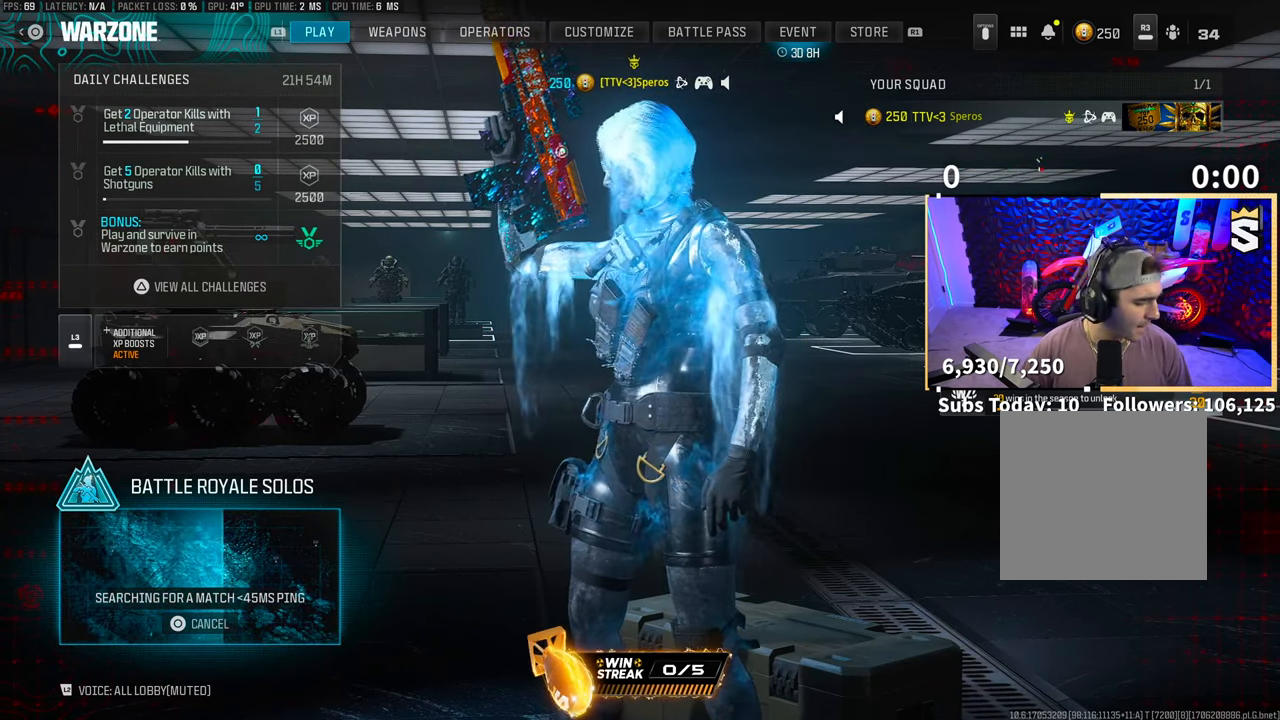
{"dt_ms": 500, "buttons": [], "left_stick": "up-left", "right_stick": "right", "events": [[100, "left_stick", "center"], [100, "right_stick", "center"], [150, "left_stick", "right"], [150, "right_stick", "left"], [300, "left_stick", "up-left"], [300, "right_stick", "center"], [350, "right_stick", "right"]]}
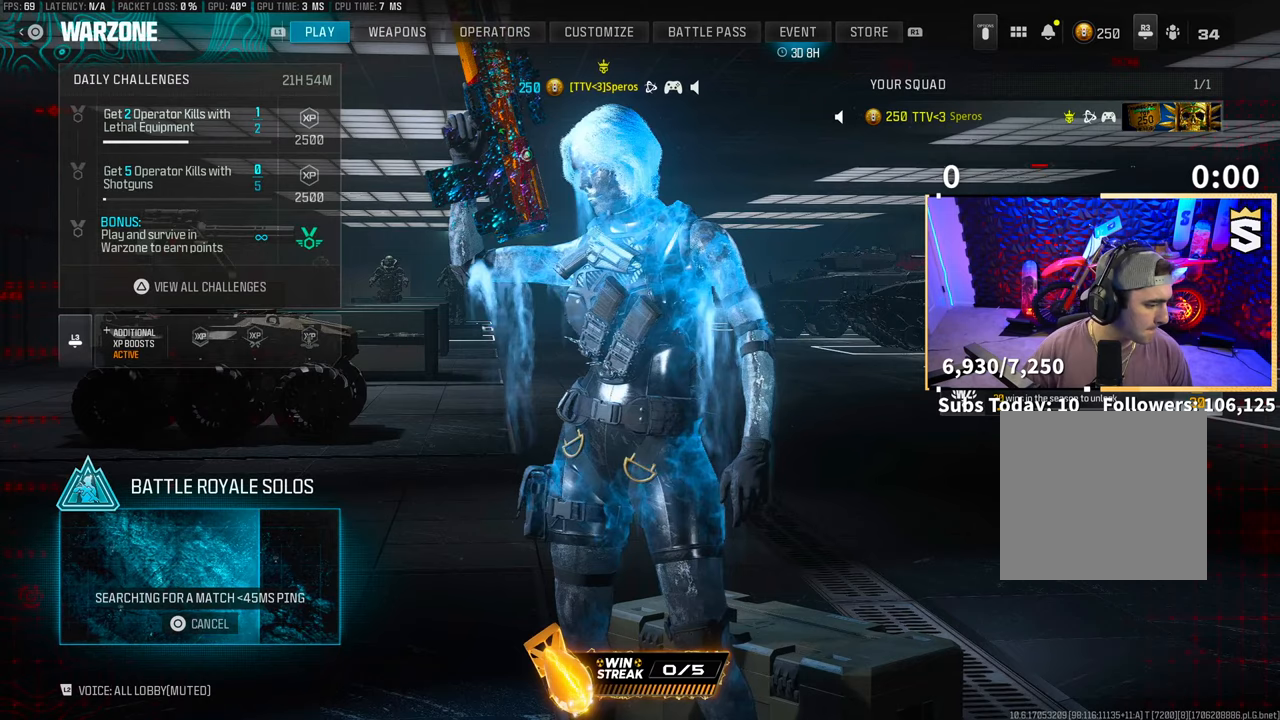
{"dt_ms": 500, "buttons": [], "left_stick": "left", "right_stick": "left"}
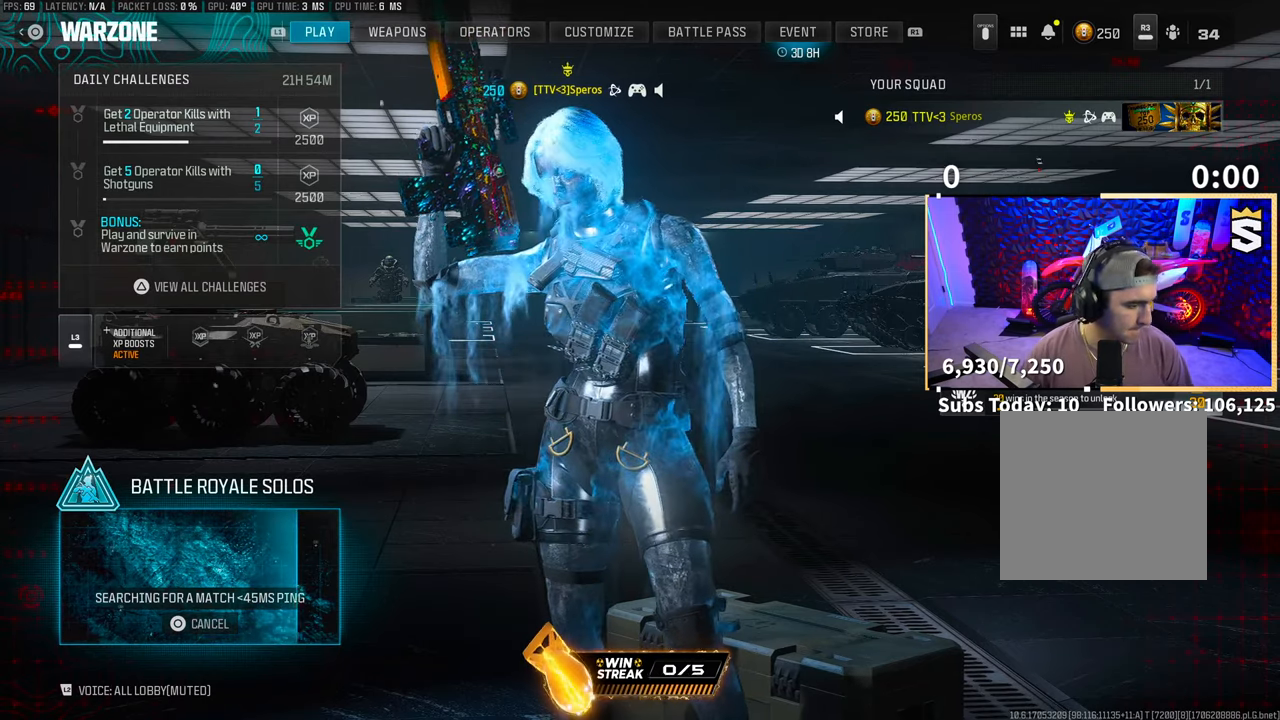
{"dt_ms": 500, "buttons": [], "left_stick": "right", "right_stick": "left", "events": [[100, "left_stick", "right"], [100, "right_stick", "right"], [300, "left_stick", "left"], [333, "right_stick", "left"], [450, "left_stick", "center"], [500, "left_stick", "right"]]}
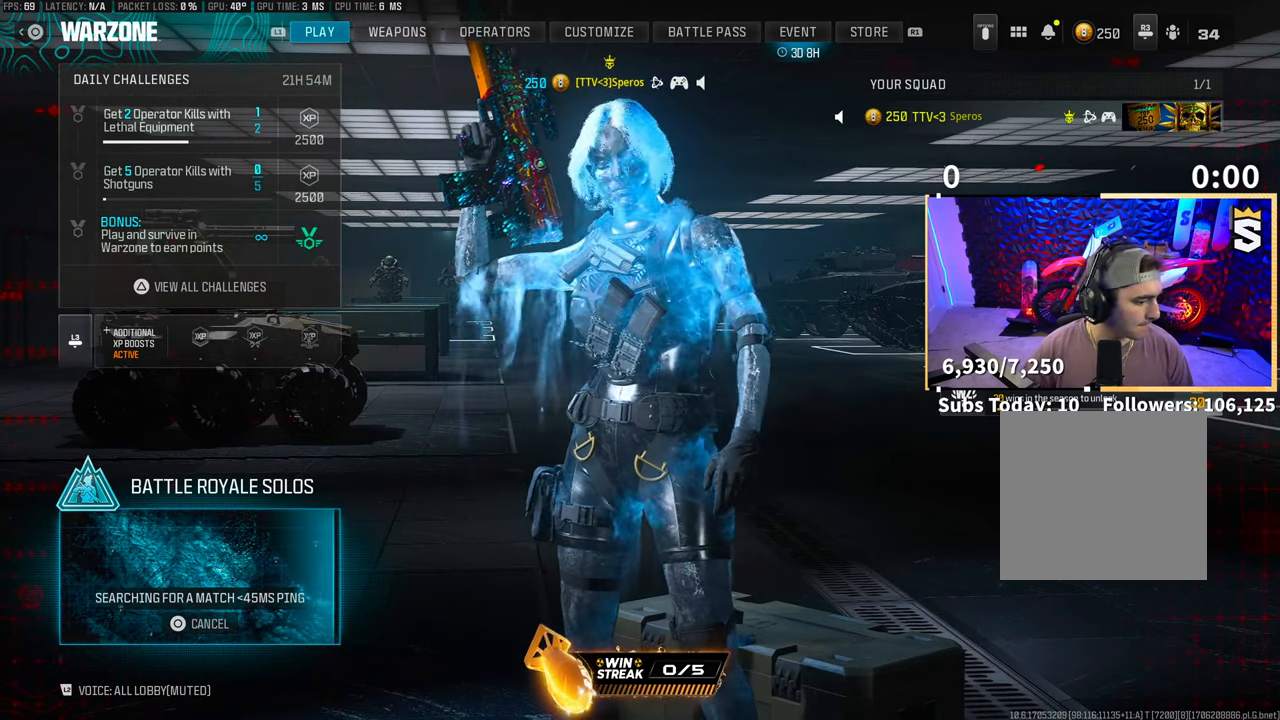
{"dt_ms": 500, "buttons": [], "left_stick": "up-left", "right_stick": "right"}
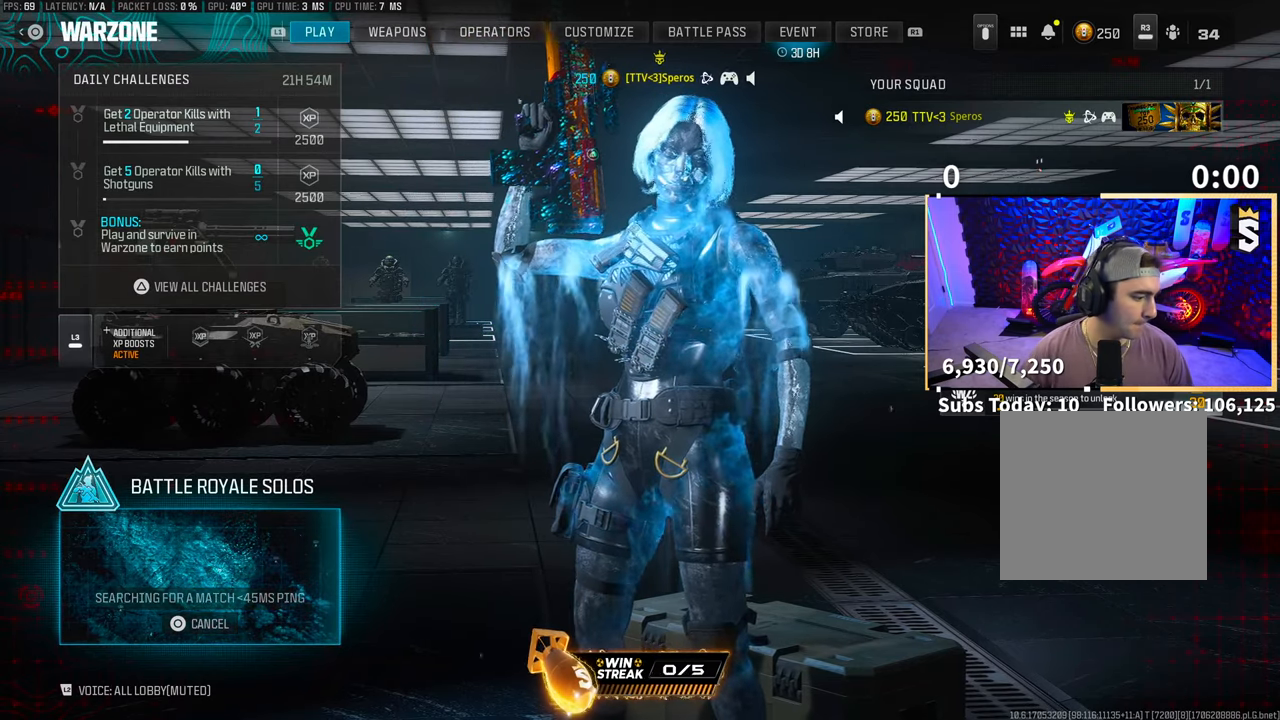
{"dt_ms": 500, "buttons": [], "left_stick": "up-left", "right_stick": "down-right", "events": [[183, "right_stick", "center"], [200, "left_stick", "center"], [400, "left_stick", "up-left"], [483, "right_stick", "down-right"]]}
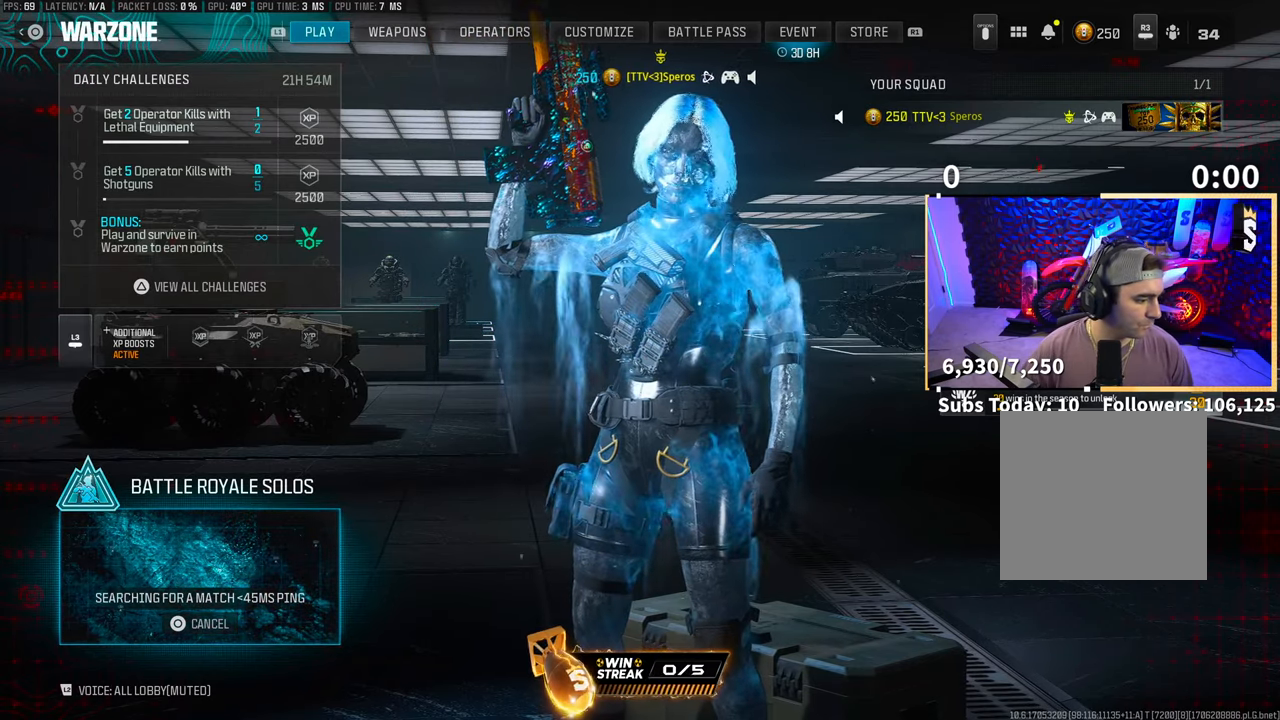
{"dt_ms": 500, "buttons": [], "left_stick": "up", "right_stick": "left", "events": [[150, "left_stick", "up-right"], [150, "right_stick", "down-left"], [250, "right_stick", "up-left"], [300, "right_stick", "up-right"], [333, "left_stick", "down-left"], [383, "left_stick", "left"], [500, "left_stick", "up"], [500, "right_stick", "left"]]}
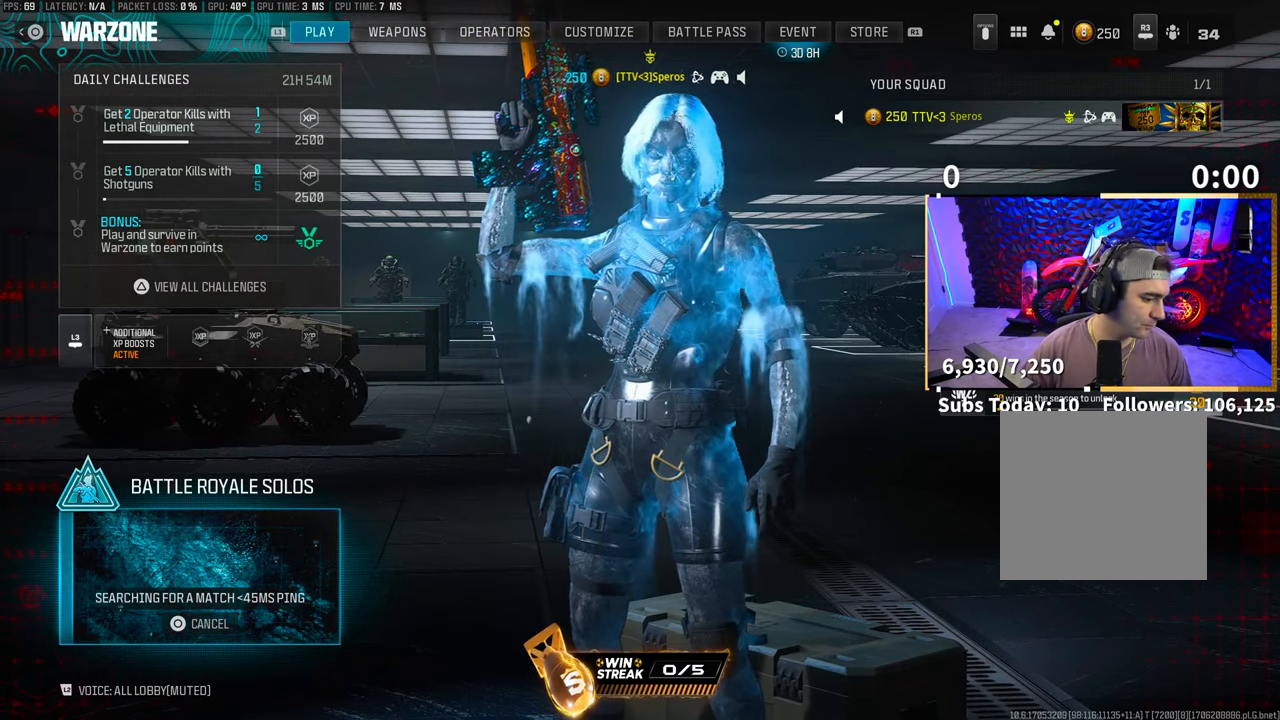
{"dt_ms": 500, "buttons": [], "left_stick": "up-left", "right_stick": "up-right", "events": [[133, "left_stick", "up-left"], [150, "right_stick", "up-right"], [300, "left_stick", "center"], [333, "right_stick", "down-left"], [350, "left_stick", "right"], [450, "right_stick", "up-left"], [500, "left_stick", "up-left"], [500, "right_stick", "up-right"]]}
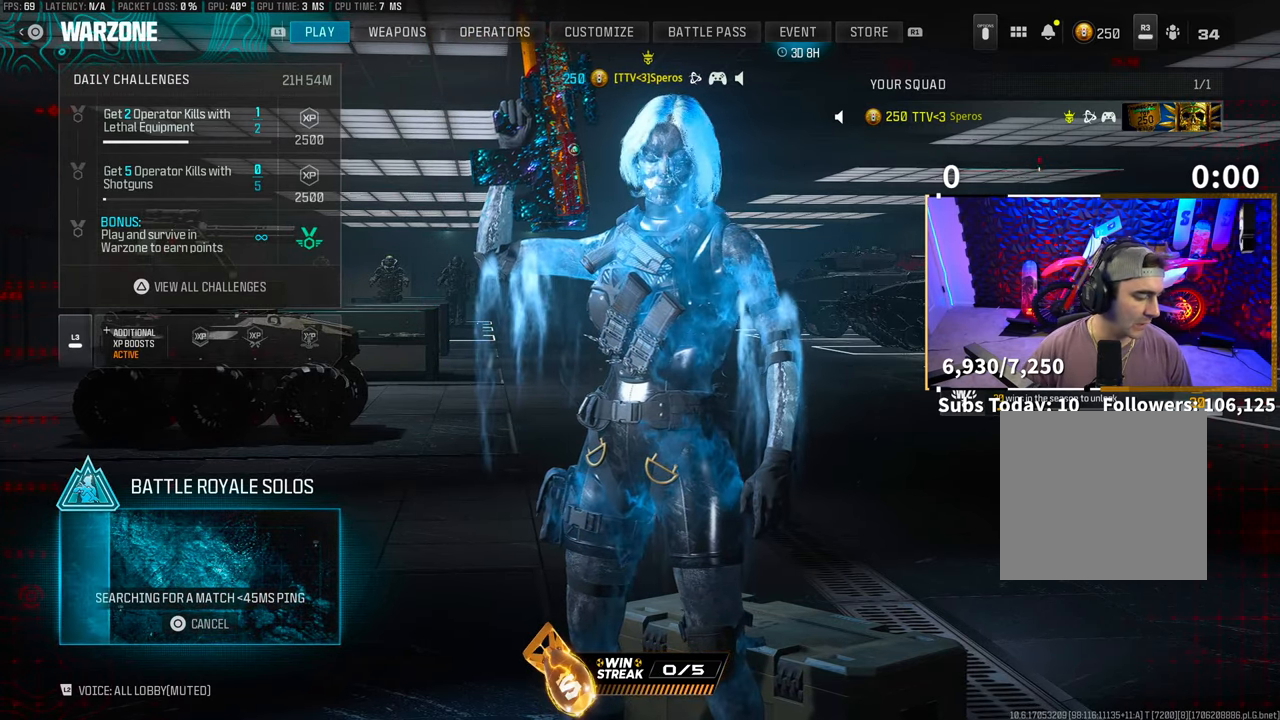
{"dt_ms": 500, "buttons": [], "left_stick": "up-left", "right_stick": "down", "events": [[150, "right_stick", "down-right"], [200, "right_stick", "down-left"], [250, "left_stick", "right"], [300, "right_stick", "up-left"], [350, "left_stick", "center"], [350, "right_stick", "up-right"], [483, "left_stick", "up-left"], [500, "right_stick", "down"]]}
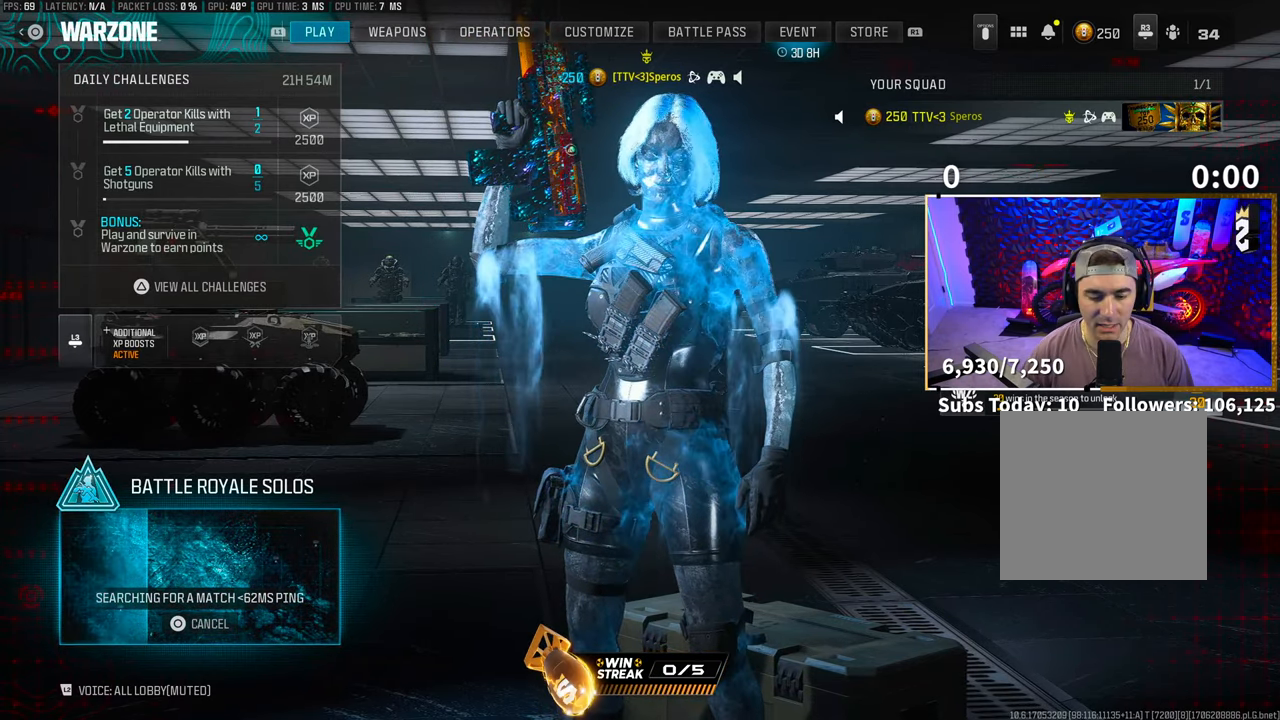
{"dt_ms": 500, "buttons": [], "left_stick": "center", "right_stick": "center", "events": [[33, "right_stick", "down-left"], [100, "right_stick", "up-left"], [200, "right_stick", "up-right"], [233, "left_stick", "center"], [250, "right_stick", "center"]]}
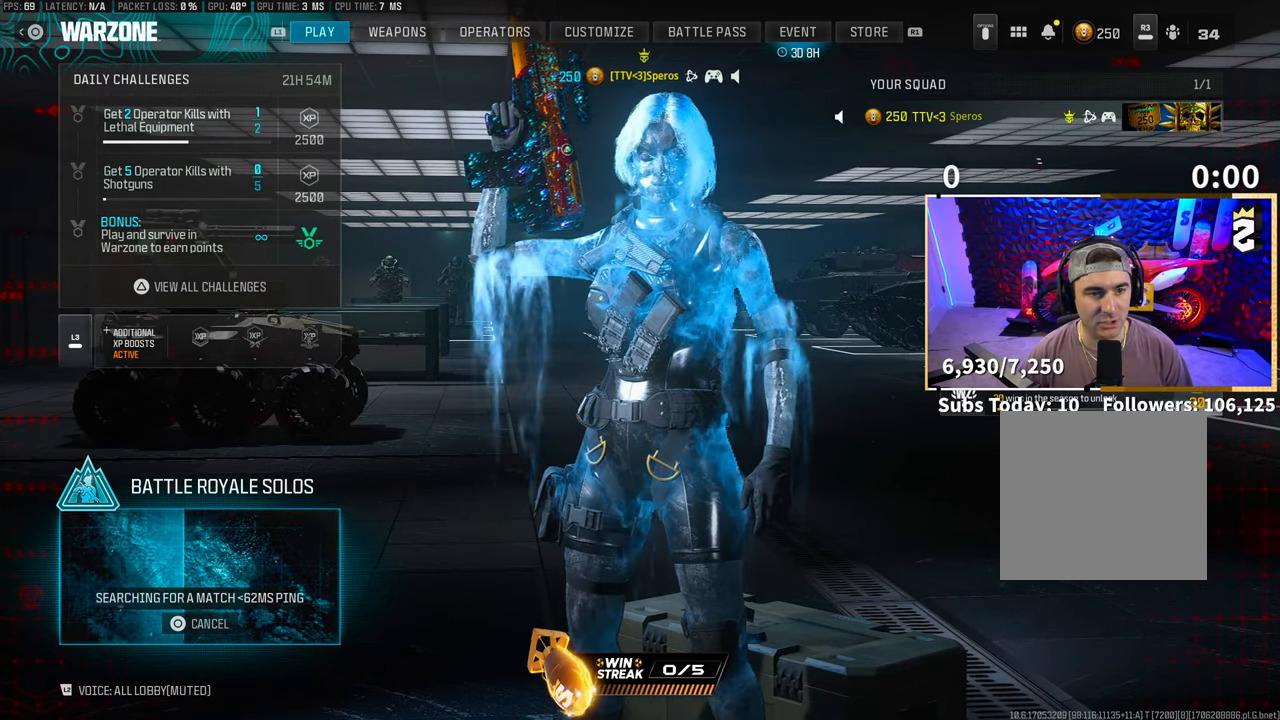
{"dt_ms": 1000, "buttons": ["TRIANGLE"], "left_stick": "center", "right_stick": "center"}